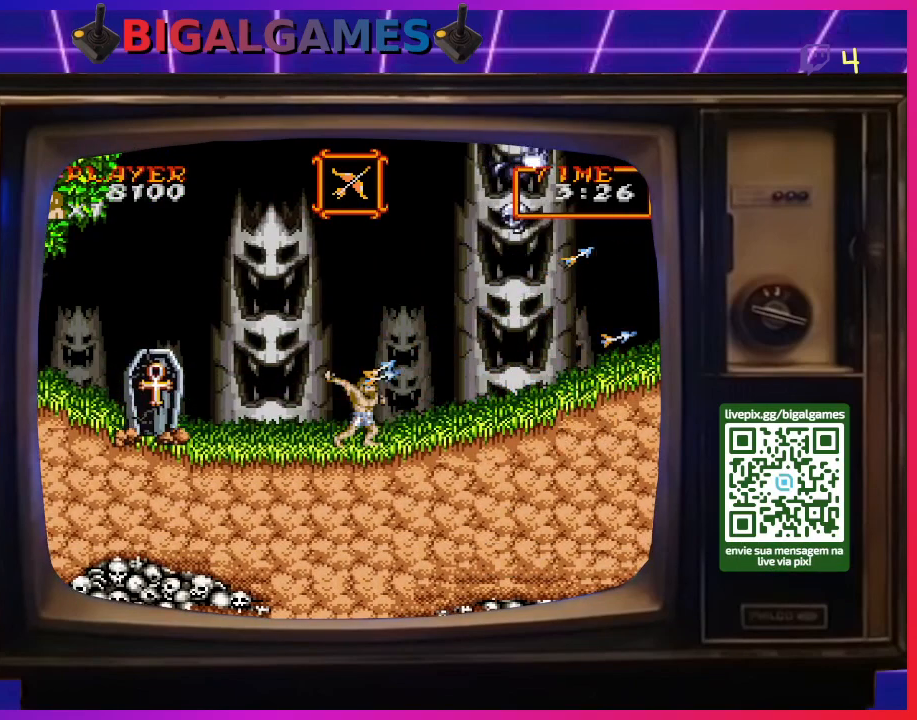
Gameplay with a controller (PlayStation layout); each line is a JSON object with the inputs held at the frame after it. "events" lists button and stick changes between this image and that frame as [ms after this image, input, new state], when the widget could be followed in between. Not read: L2 L3 R2 R3 left_stick.
{"buttons": ["DPAD_RIGHT"], "right_stick": "center", "events": [[100, "CROSS", "down"], [133, "CROSS", "up"]]}
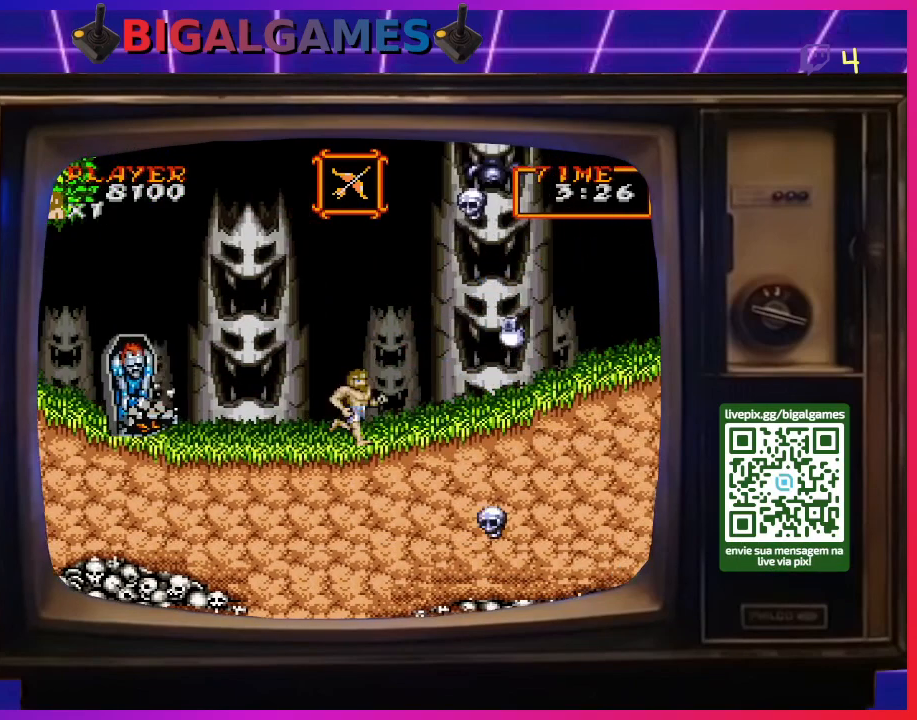
{"buttons": [], "right_stick": "center", "events": [[267, "DPAD_RIGHT", "up"], [367, "CROSS", "down"], [367, "DPAD_LEFT", "down"], [433, "CROSS", "up"], [500, "DPAD_LEFT", "up"]]}
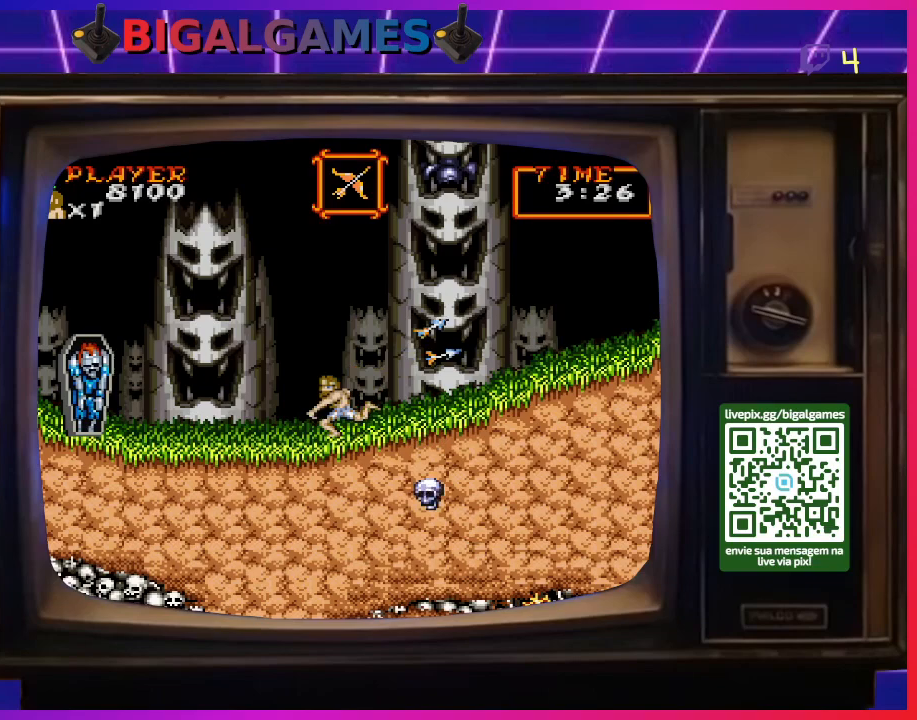
{"buttons": ["CROSS"], "right_stick": "center", "events": [[33, "CROSS", "down"], [100, "CROSS", "up"], [200, "CROSS", "down"], [233, "CROSS", "up"], [333, "CROSS", "down"], [400, "CROSS", "up"], [500, "CROSS", "down"]]}
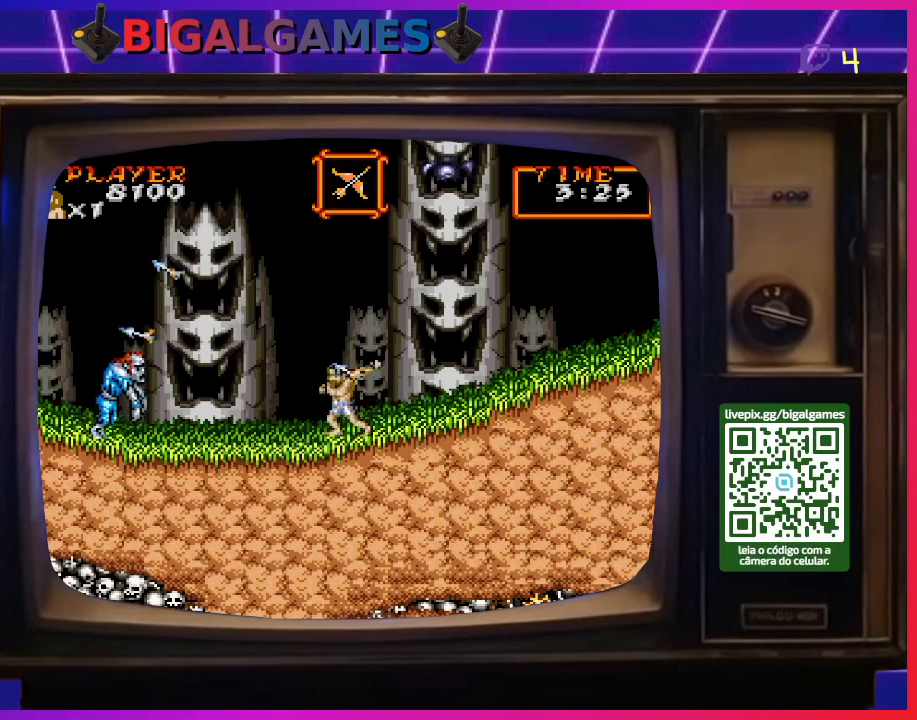
{"buttons": ["DPAD_DOWN"], "right_stick": "center", "events": [[67, "CROSS", "up"], [133, "CROSS", "down"], [200, "CROSS", "up"], [300, "CROSS", "down"], [367, "CROSS", "up"], [367, "DPAD_DOWN", "down"], [433, "CROSS", "down"], [500, "CROSS", "up"]]}
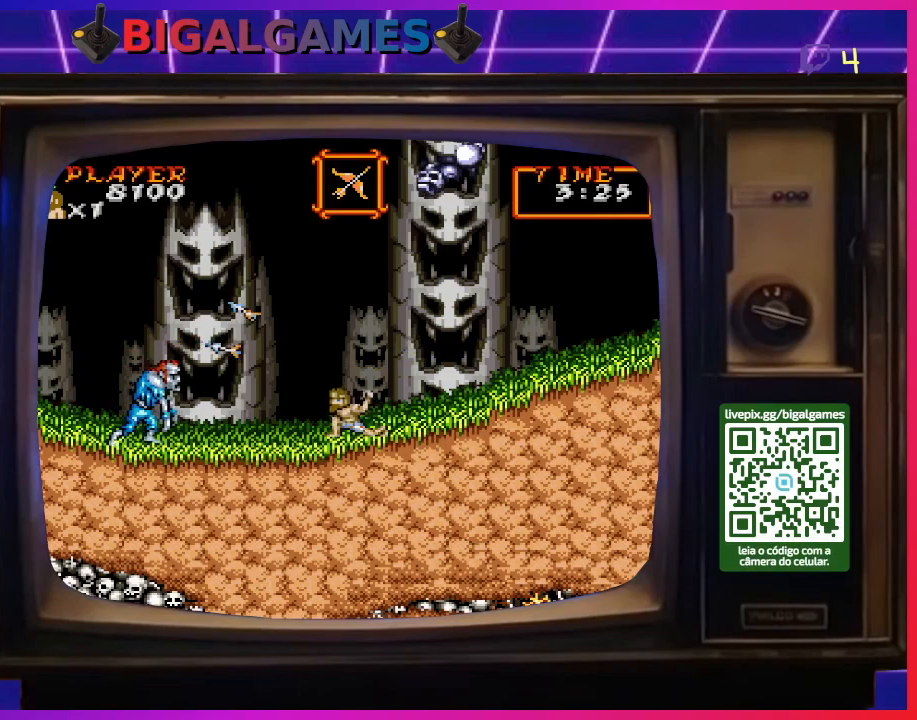
{"buttons": ["DPAD_DOWN"], "right_stick": "center", "events": [[100, "CROSS", "down"], [167, "CROSS", "up"], [233, "CROSS", "down"], [300, "CROSS", "up"], [367, "CROSS", "down"], [467, "CROSS", "up"]]}
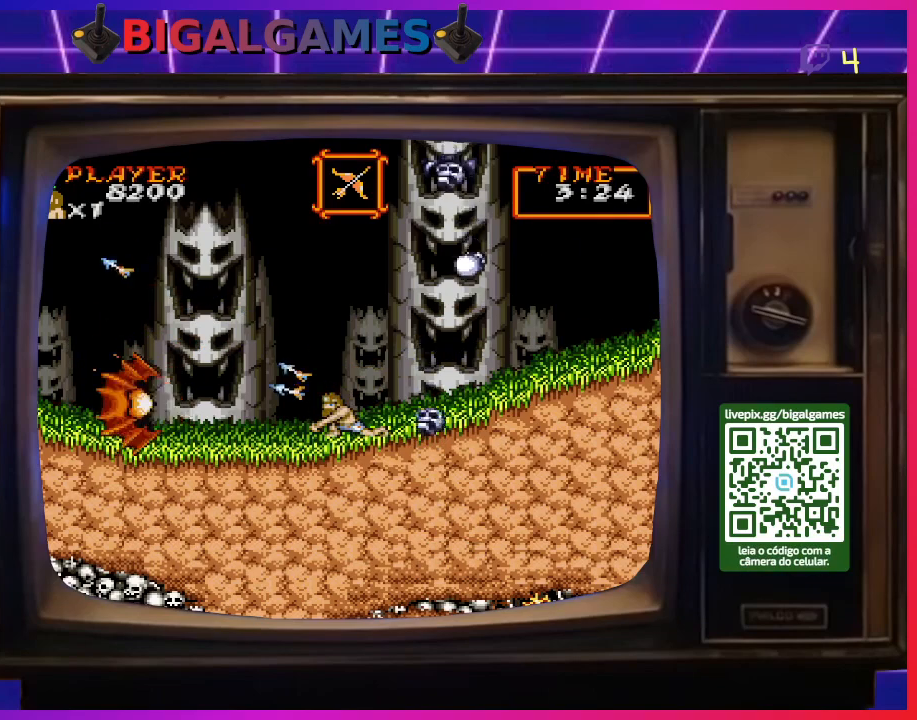
{"buttons": [], "right_stick": "center", "events": [[33, "CROSS", "down"], [100, "CROSS", "up"], [167, "DPAD_DOWN", "up"]]}
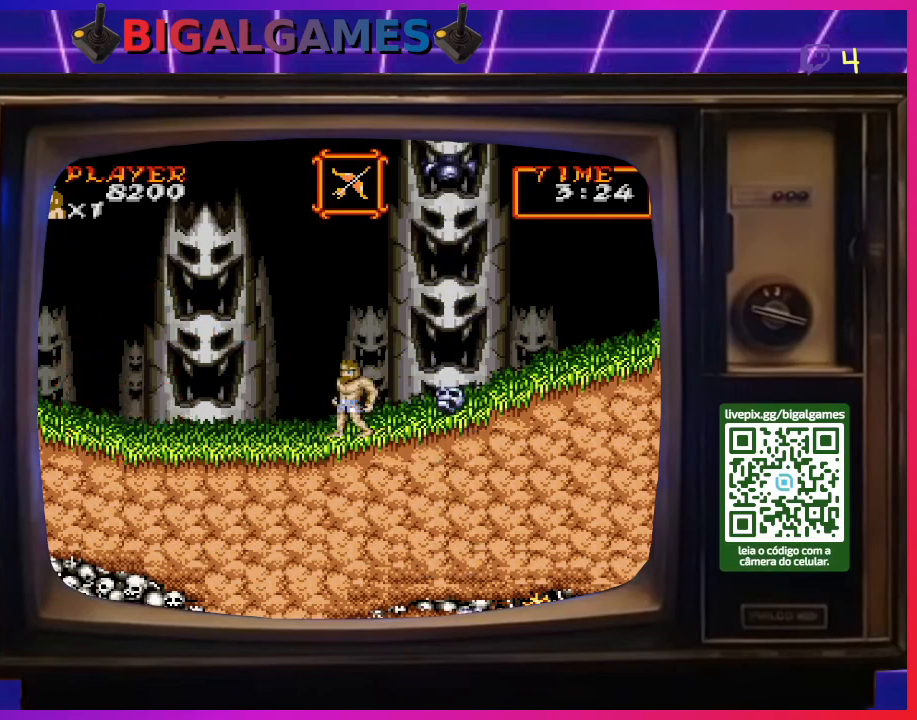
{"buttons": ["DPAD_RIGHT"], "right_stick": "center", "events": [[100, "DPAD_RIGHT", "down"]]}
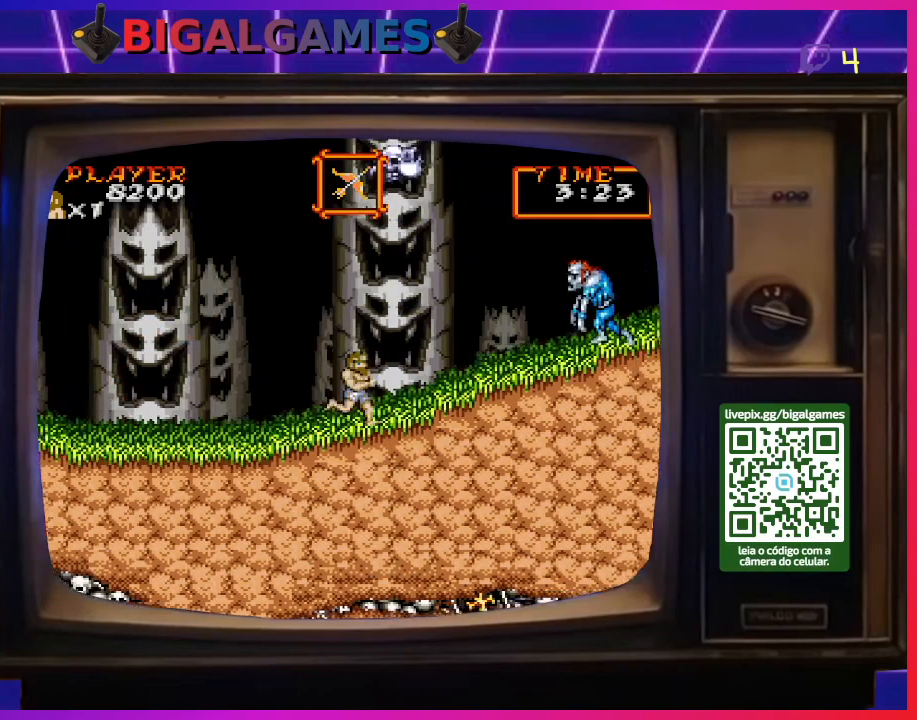
{"buttons": ["DPAD_RIGHT"], "right_stick": "center", "events": []}
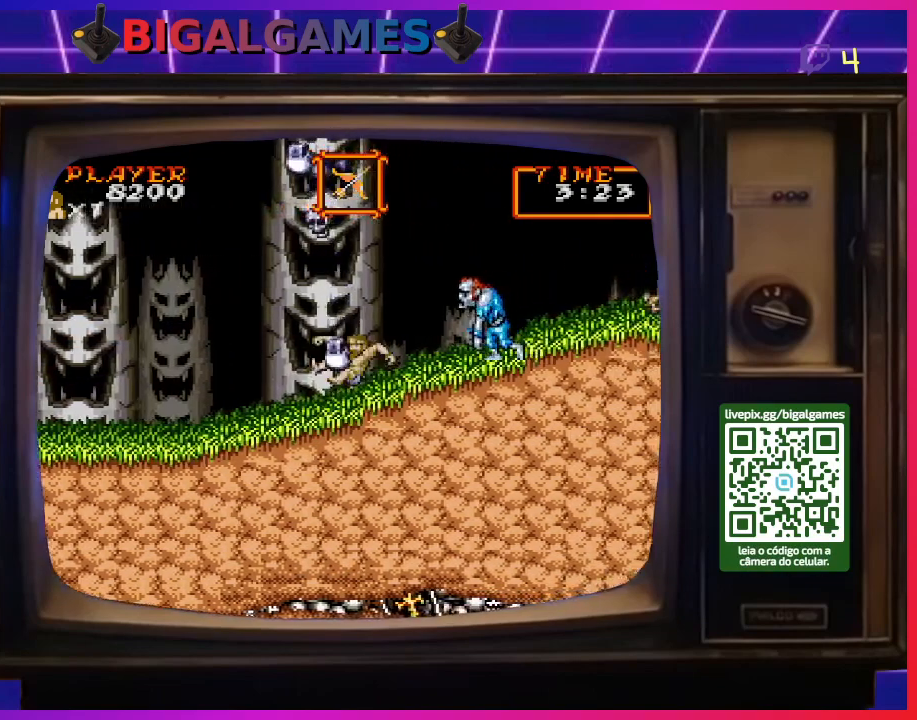
{"buttons": ["CROSS", "DPAD_RIGHT"], "right_stick": "center", "events": [[333, "CROSS", "down"], [433, "CROSS", "up"], [500, "CROSS", "down"]]}
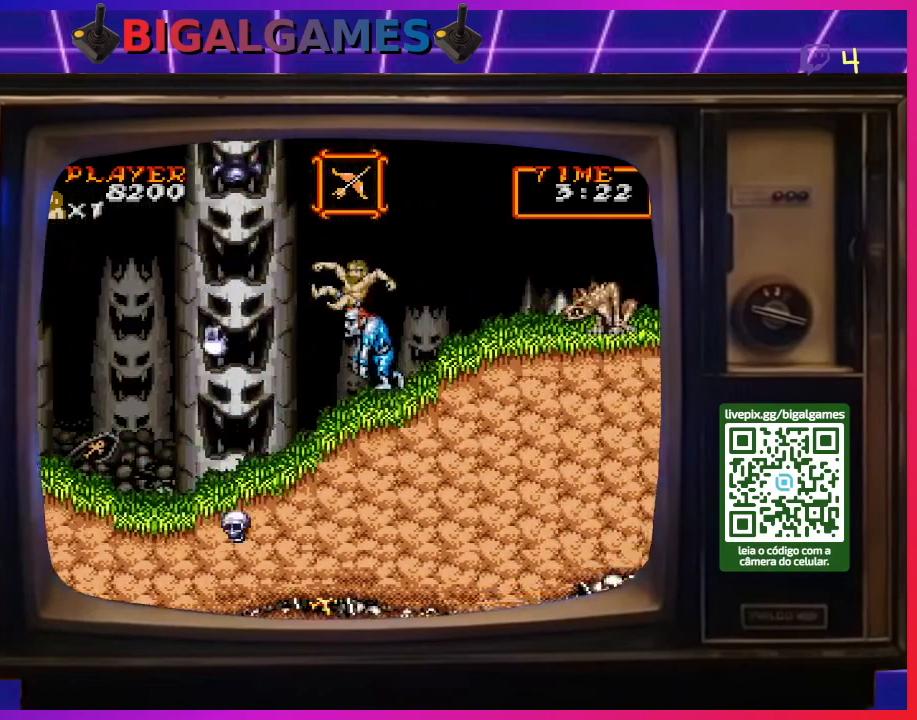
{"buttons": [], "right_stick": "center", "events": [[67, "CROSS", "up"], [133, "CROSS", "down"], [233, "CROSS", "up"], [233, "DPAD_RIGHT", "up"]]}
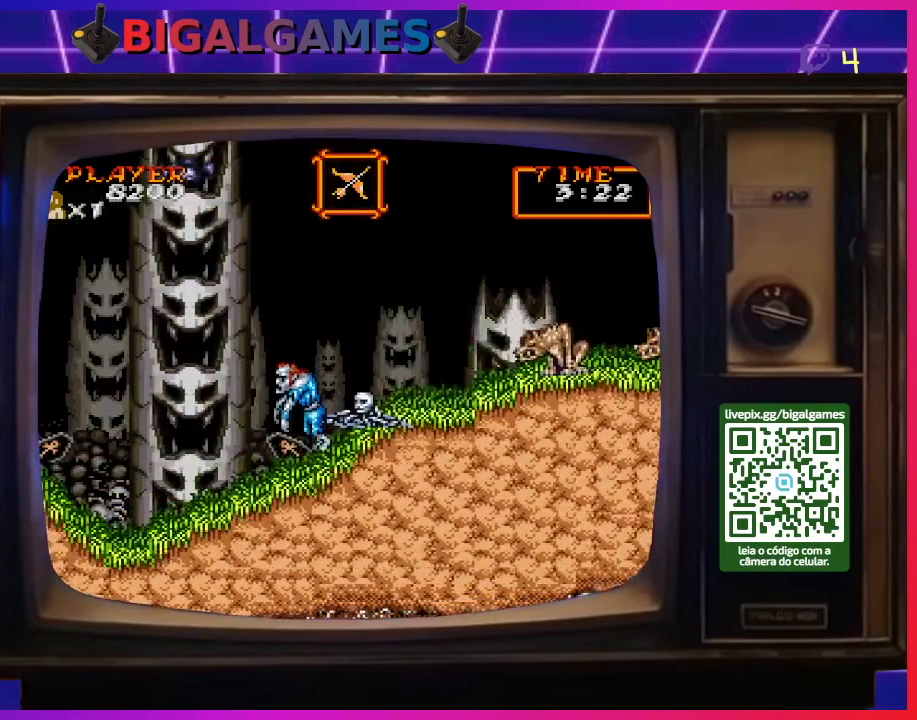
{"buttons": [], "right_stick": "center", "events": []}
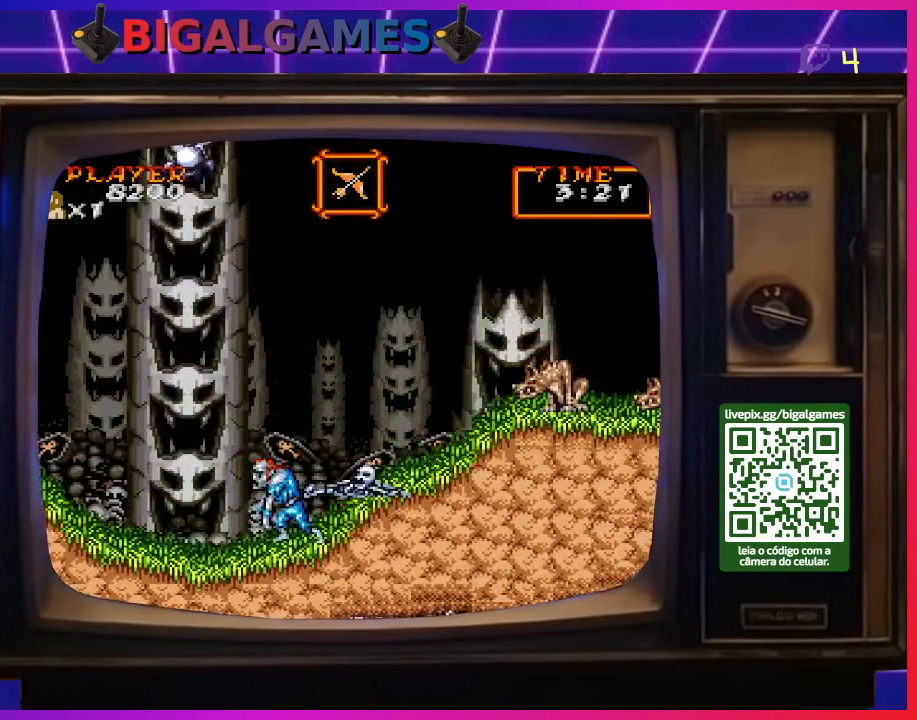
{"buttons": [], "right_stick": "center", "events": []}
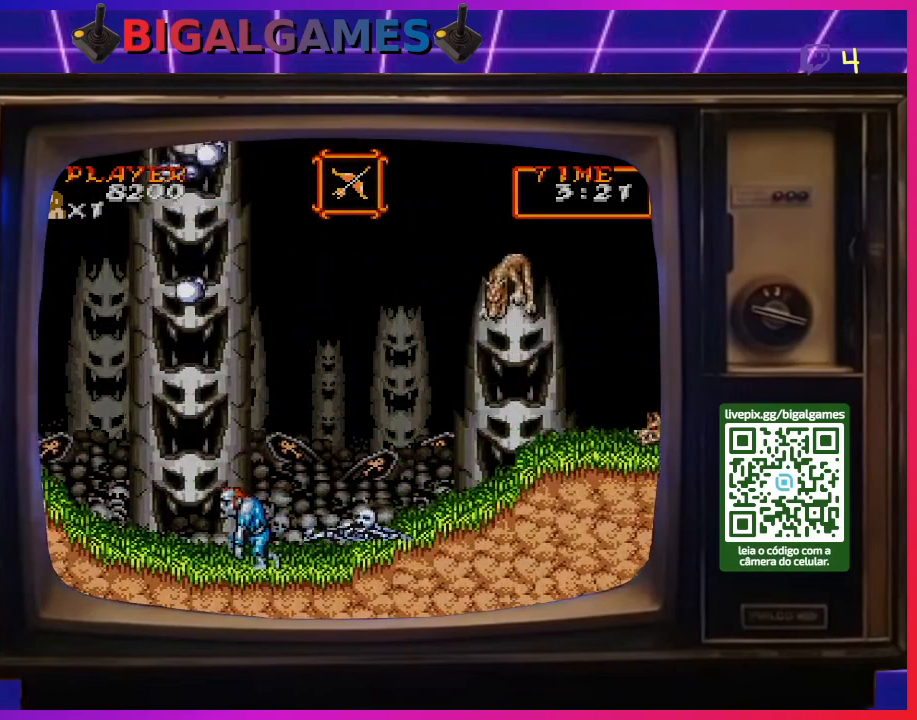
{"buttons": [], "right_stick": "center", "events": []}
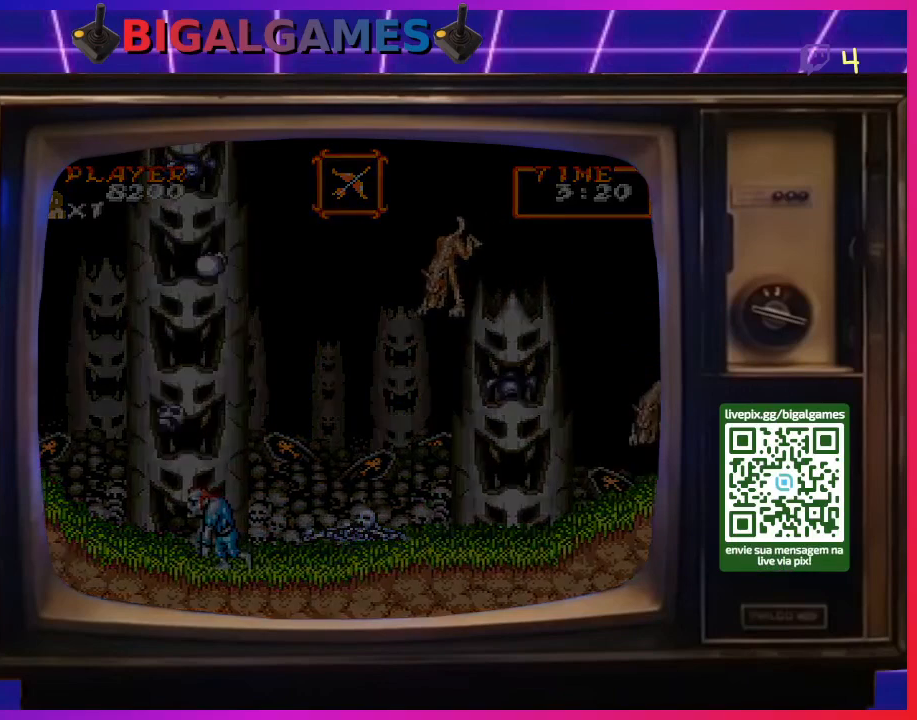
{"buttons": [], "right_stick": "center", "events": []}
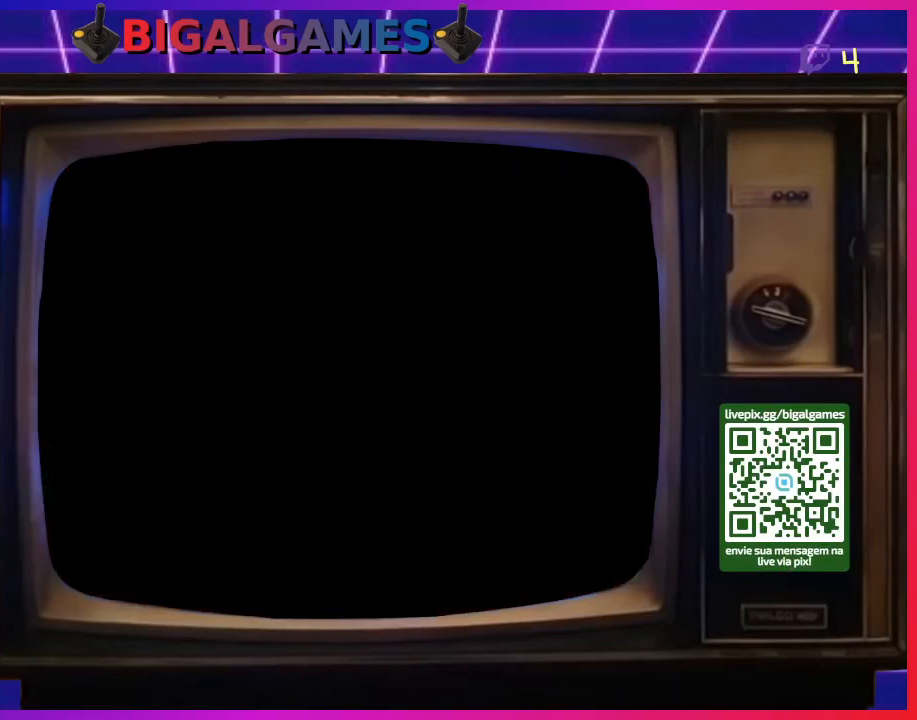
{"buttons": [], "right_stick": "center", "events": []}
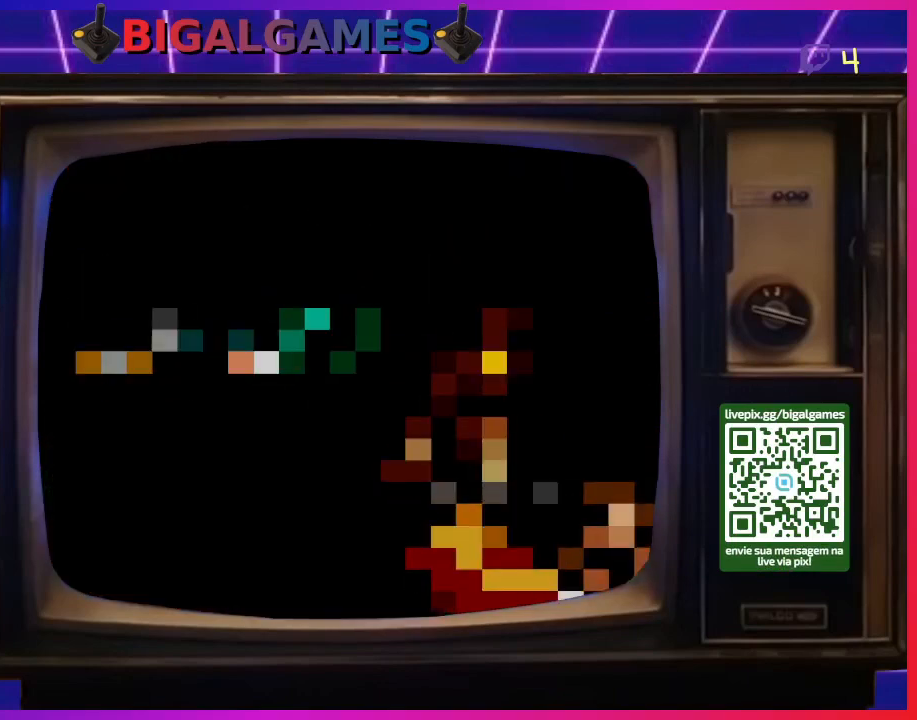
{"buttons": [], "right_stick": "center", "events": []}
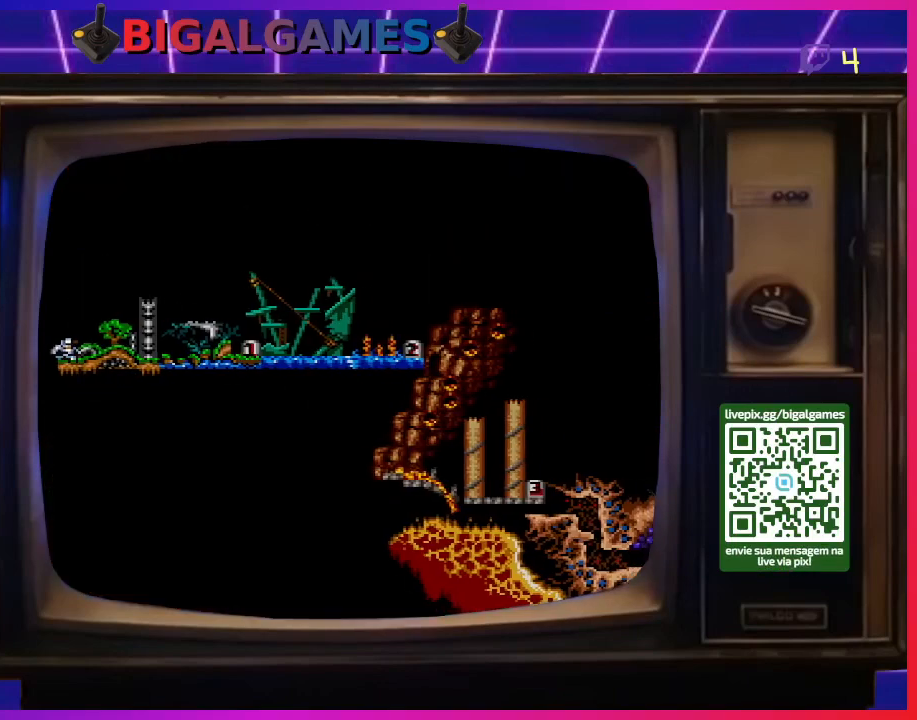
{"buttons": [], "right_stick": "center", "events": []}
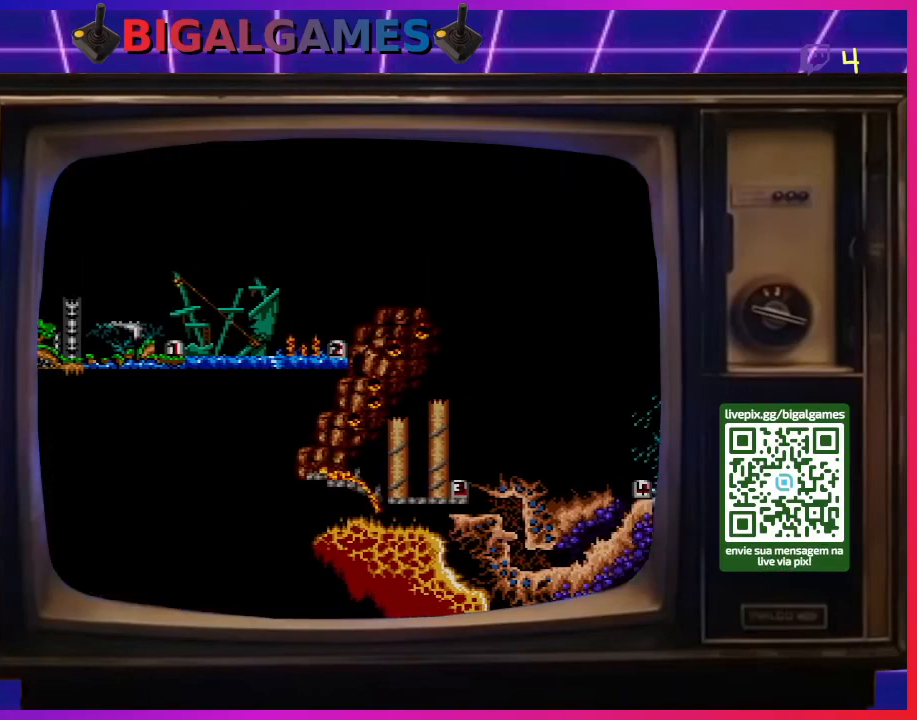
{"buttons": [], "right_stick": "center", "events": []}
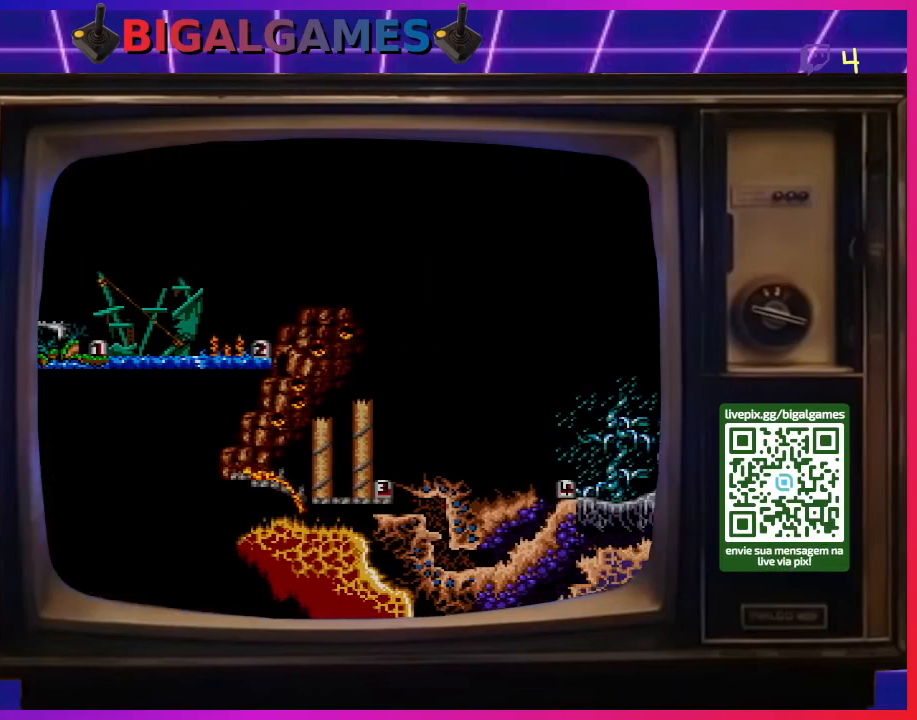
{"buttons": [], "right_stick": "center", "events": []}
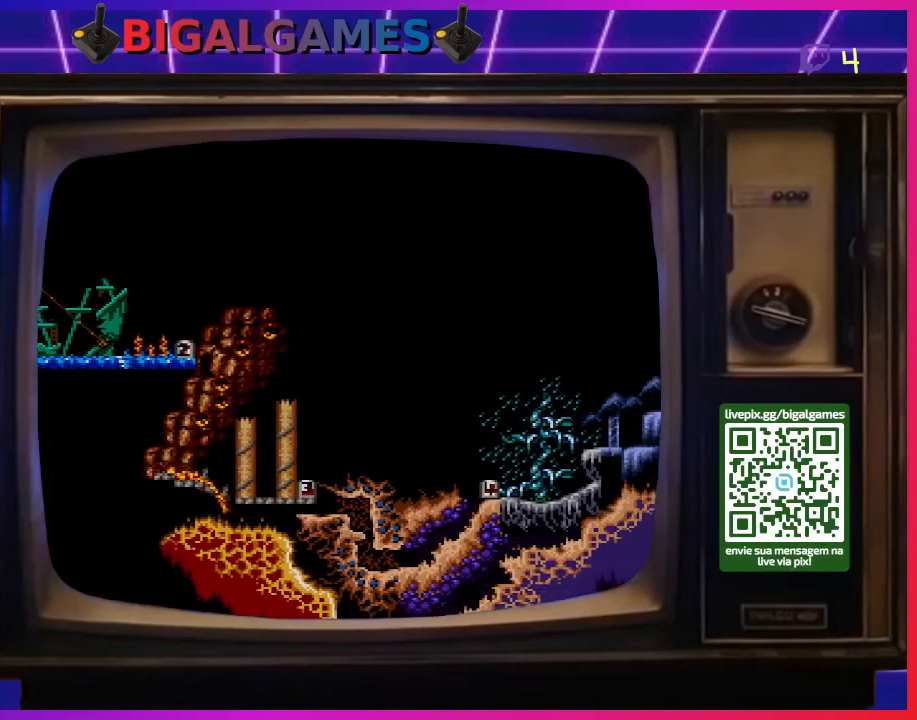
{"buttons": ["CIRCLE"], "right_stick": "center", "events": [[167, "CROSS", "down"], [233, "CIRCLE", "down"], [267, "CROSS", "up"], [367, "CROSS", "down"], [433, "CIRCLE", "up"], [467, "CIRCLE", "down"], [467, "CROSS", "up"]]}
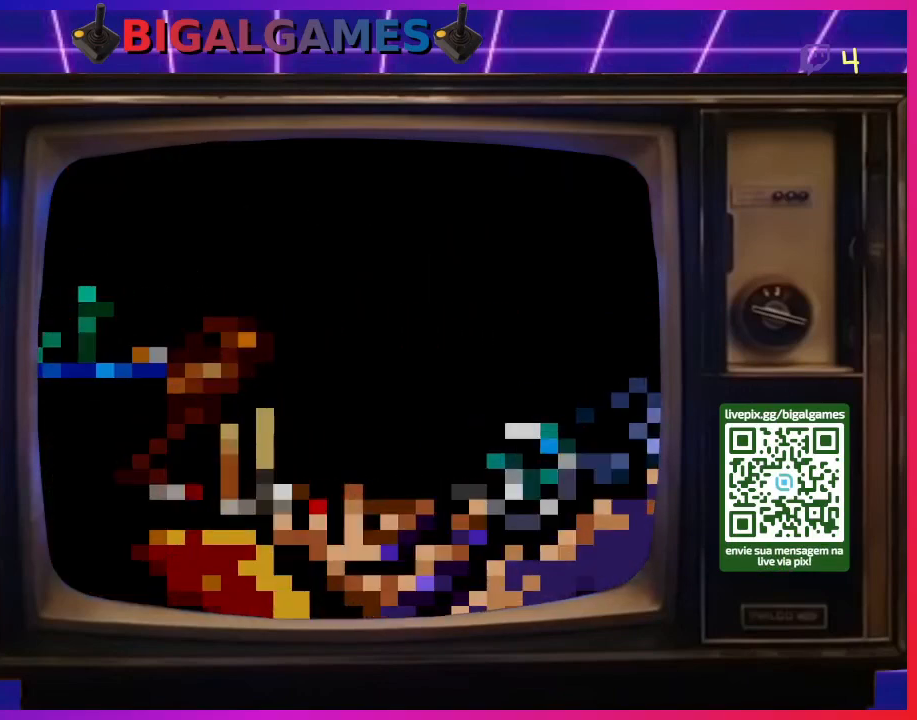
{"buttons": ["CROSS"], "right_stick": "center", "events": [[133, "CIRCLE", "up"], [133, "CROSS", "down"], [233, "CIRCLE", "down"], [233, "CROSS", "up"], [367, "CROSS", "down"], [400, "CIRCLE", "up"]]}
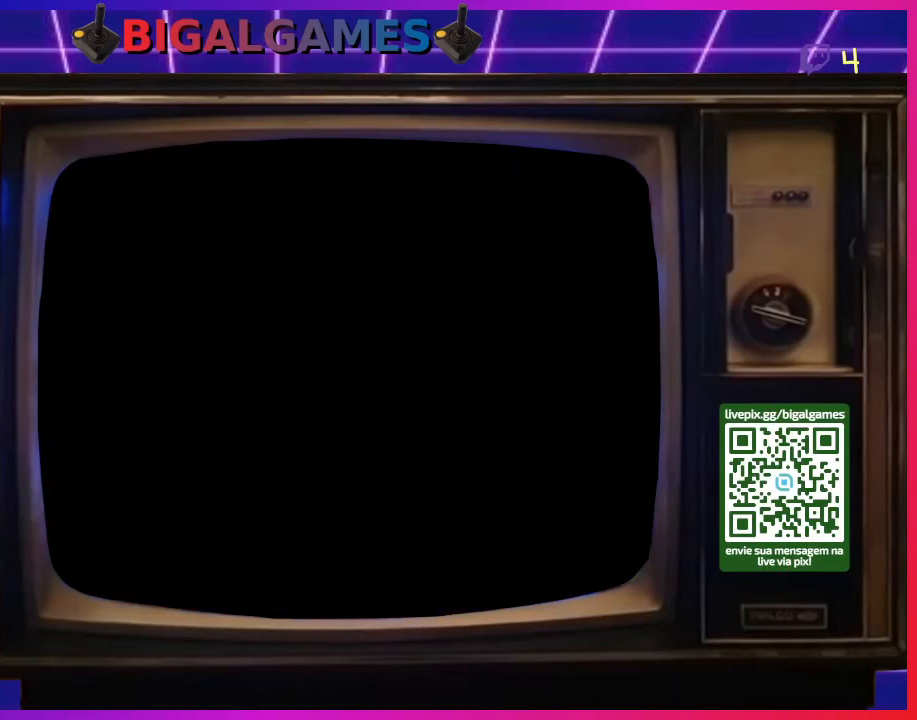
{"buttons": ["CROSS", "CIRCLE"], "right_stick": "center", "events": [[33, "CROSS", "up"], [167, "CROSS", "down"], [333, "CIRCLE", "down"], [333, "CROSS", "up"], [467, "CROSS", "down"]]}
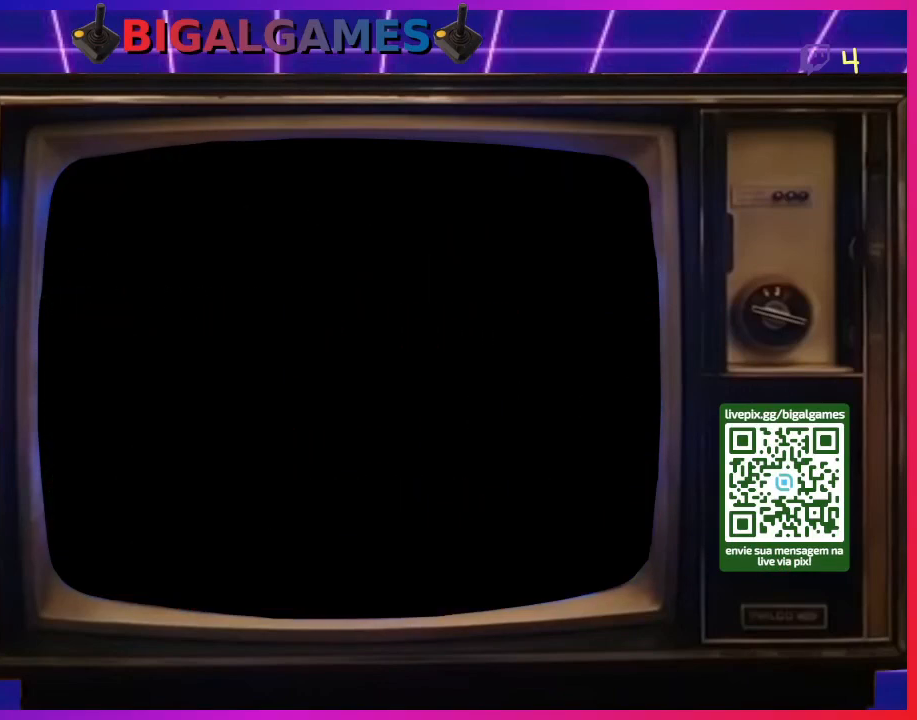
{"buttons": [], "right_stick": "center", "events": [[33, "CIRCLE", "up"], [267, "CROSS", "up"], [300, "CIRCLE", "down"], [400, "CIRCLE", "up"]]}
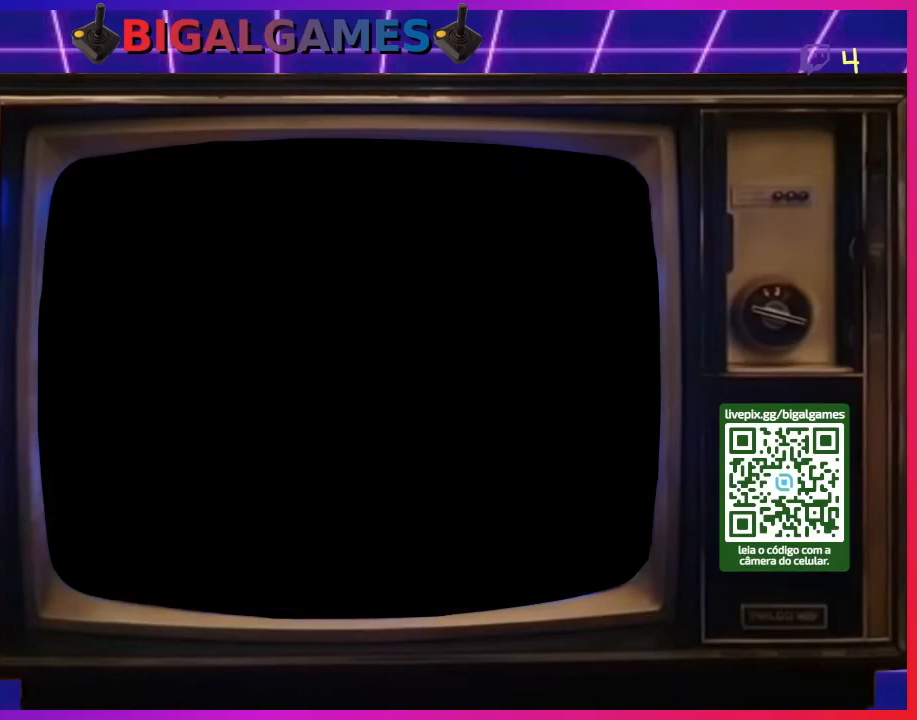
{"buttons": [], "right_stick": "center", "events": []}
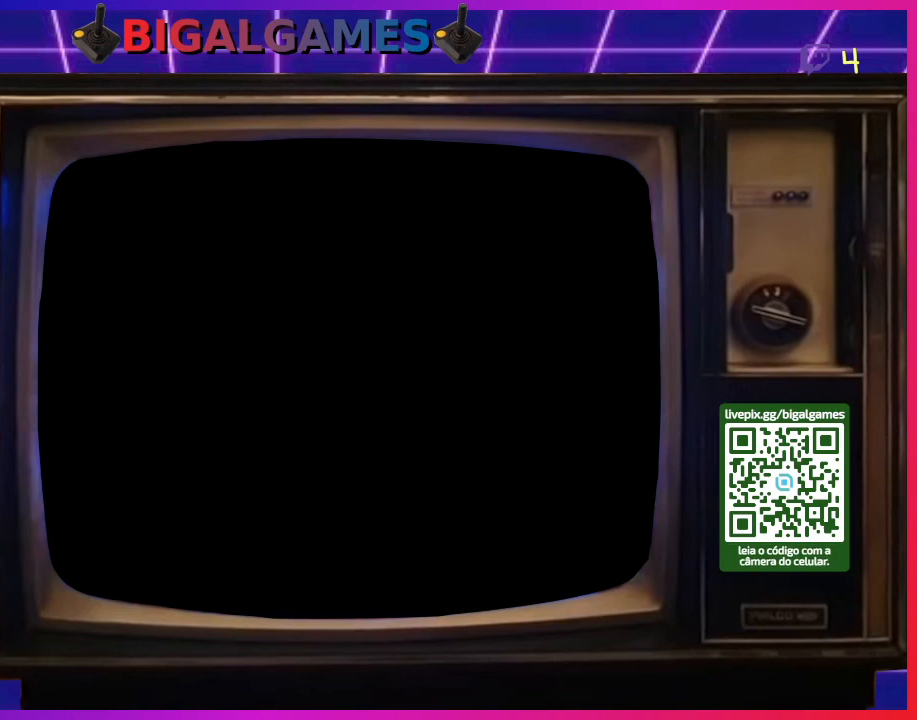
{"buttons": [], "right_stick": "center", "events": []}
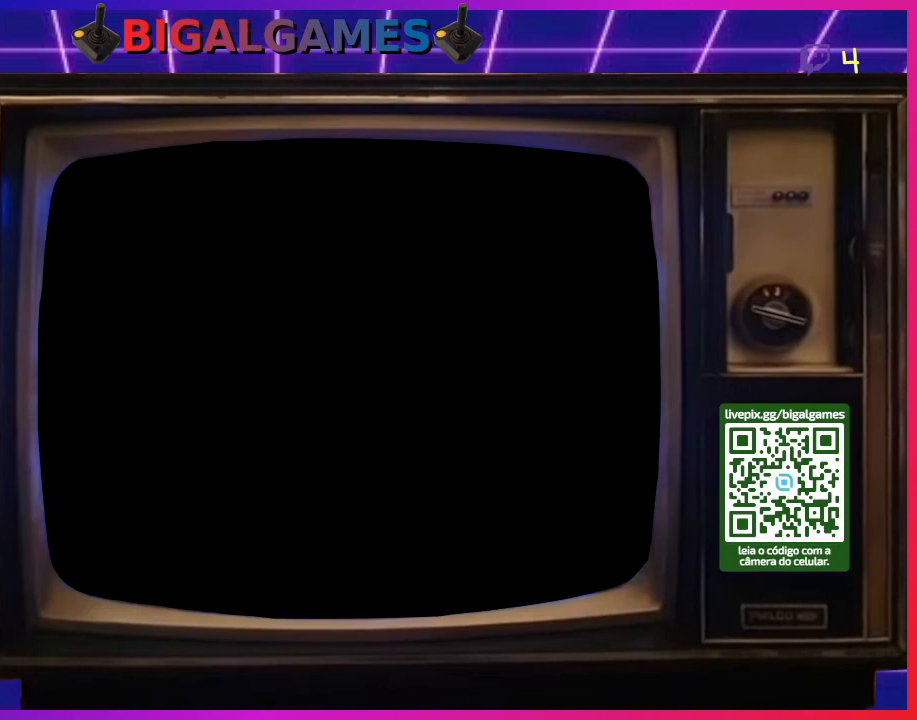
{"buttons": [], "right_stick": "center", "events": [[400, "START", "down"], [467, "START", "up"]]}
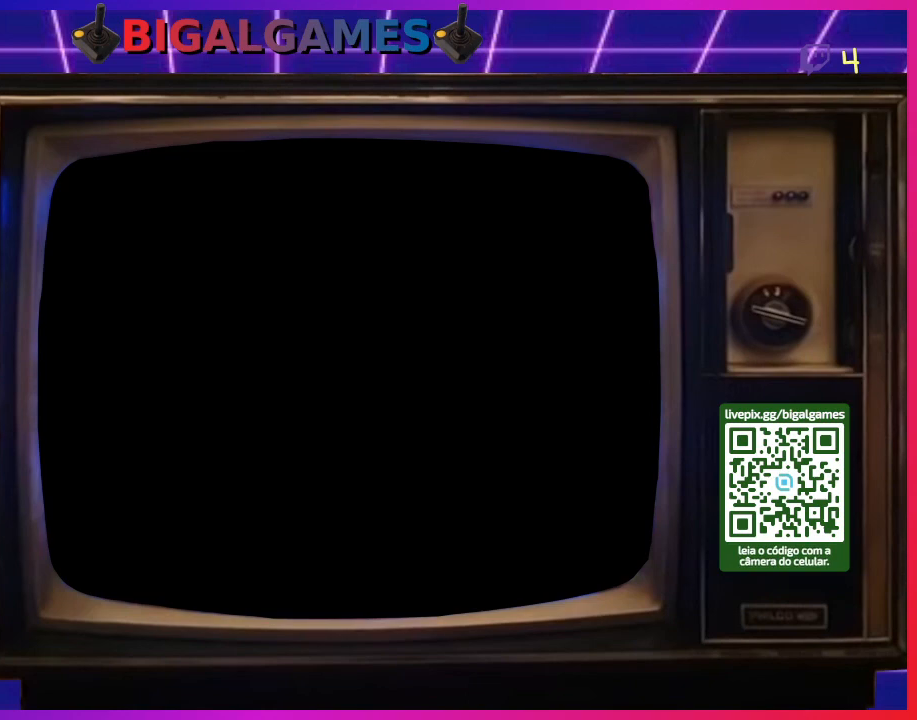
{"buttons": [], "right_stick": "center", "events": []}
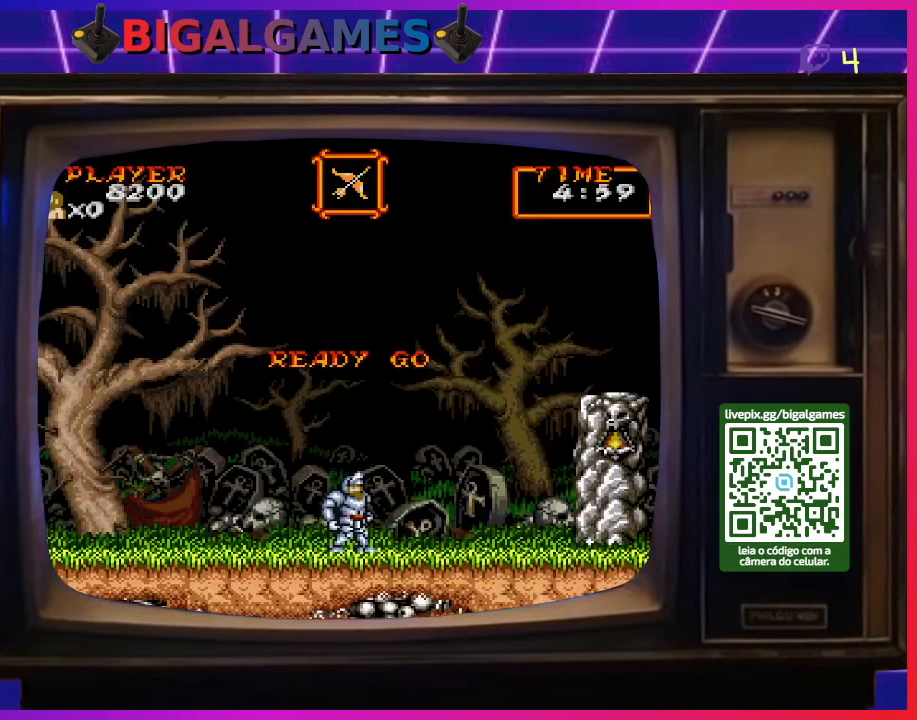
{"buttons": ["START"], "right_stick": "center", "events": [[400, "START", "down"]]}
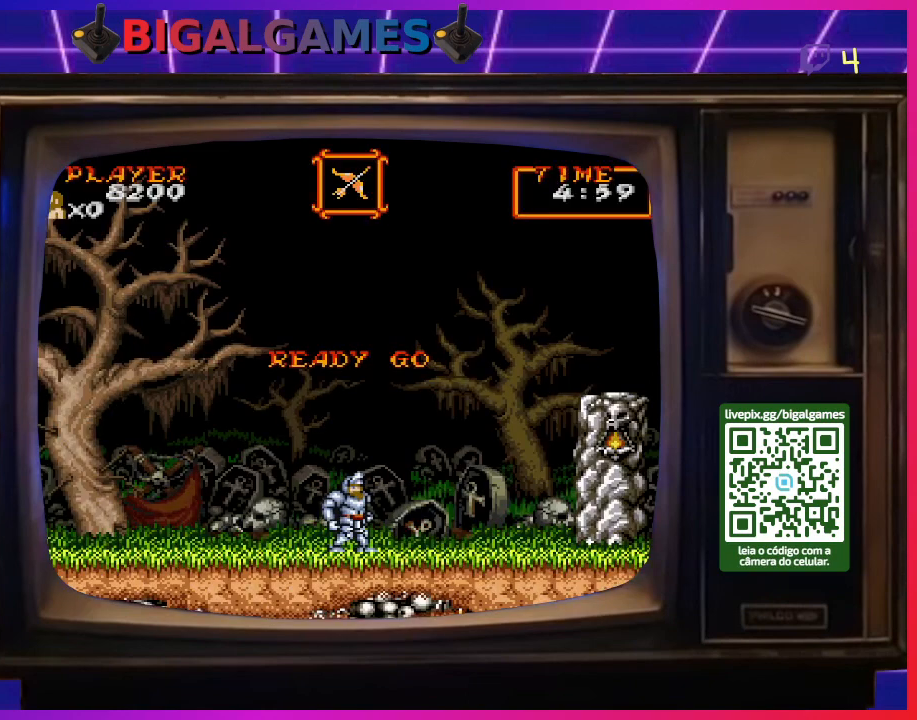
{"buttons": [], "right_stick": "center", "events": [[267, "START", "up"]]}
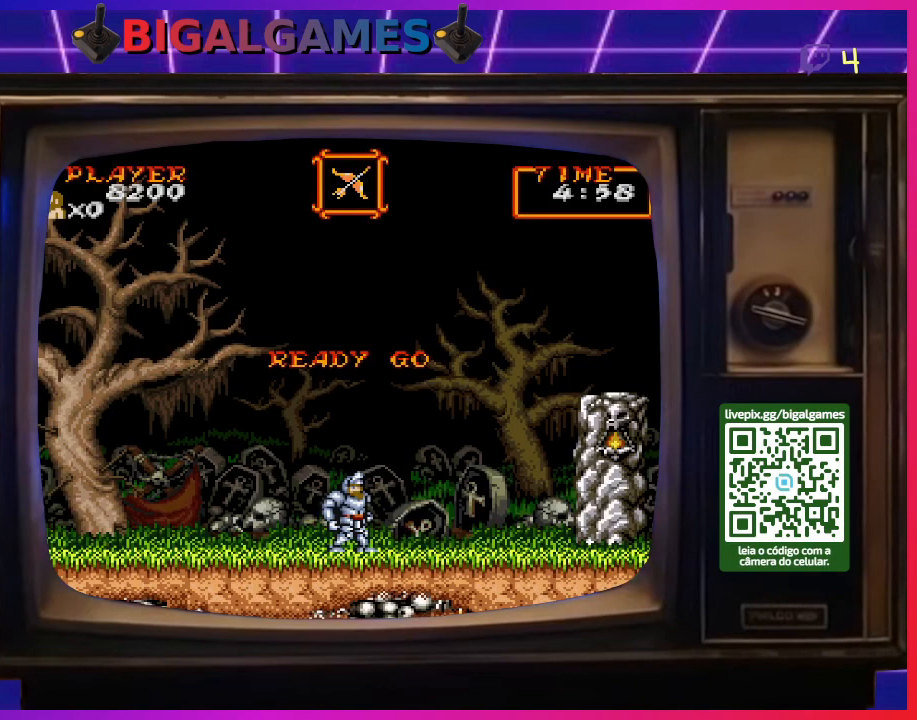
{"buttons": [], "right_stick": "center", "events": [[200, "START", "down"], [400, "START", "up"]]}